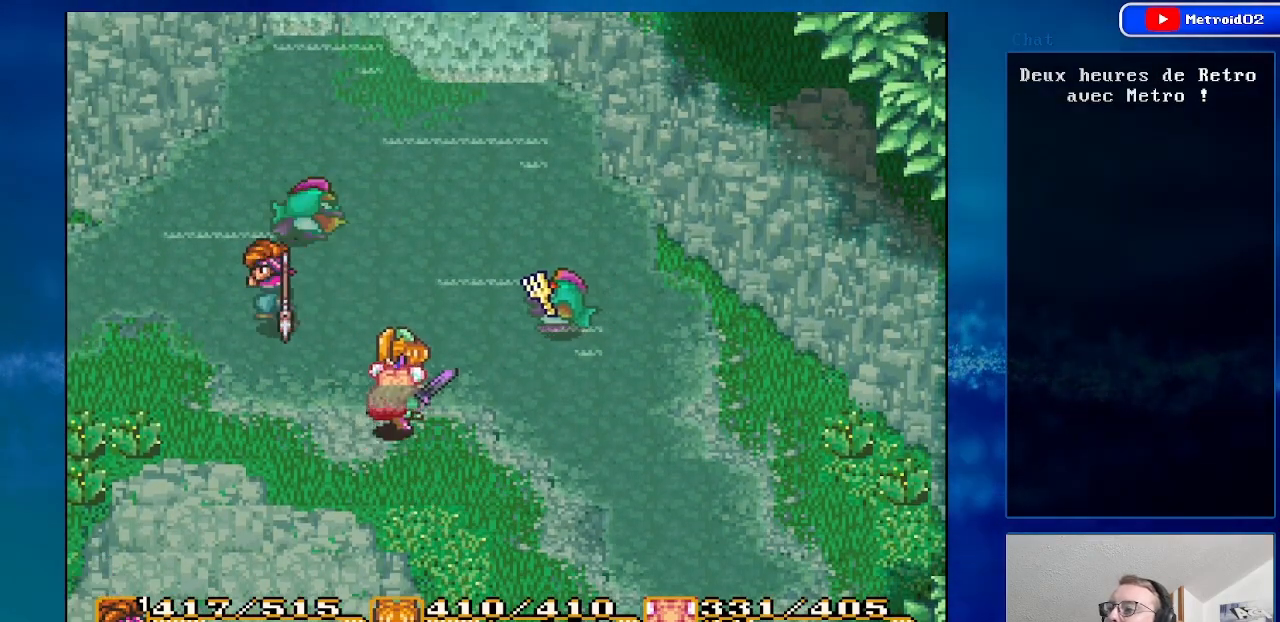
Gameplay with a controller (Nintendo layout); each line is a JSON object with the inputs held at the frame after it. "events" lists button and stick changes between this image and that frame as [ms after this image, input, new state], when the widget could be followed in between. Not read: L1 L3 R1 R3.
{"buttons": ["DPAD_LEFT"], "events": []}
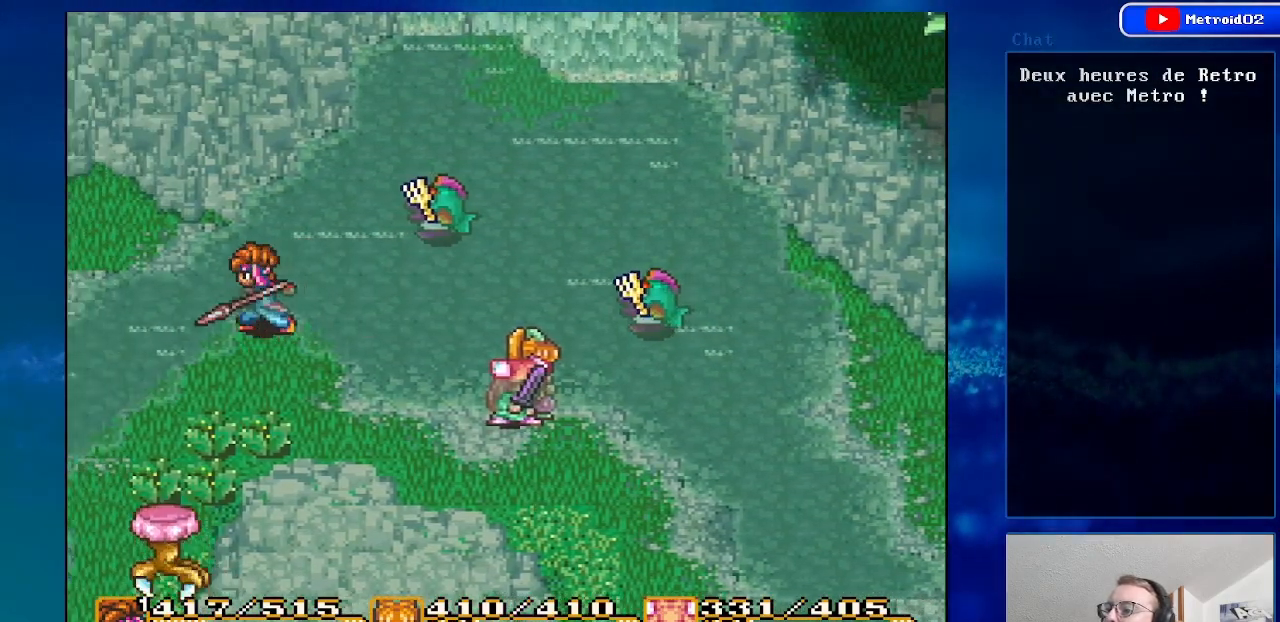
{"buttons": [], "events": [[67, "DPAD_LEFT", "up"], [183, "Y", "down"], [367, "Y", "up"]]}
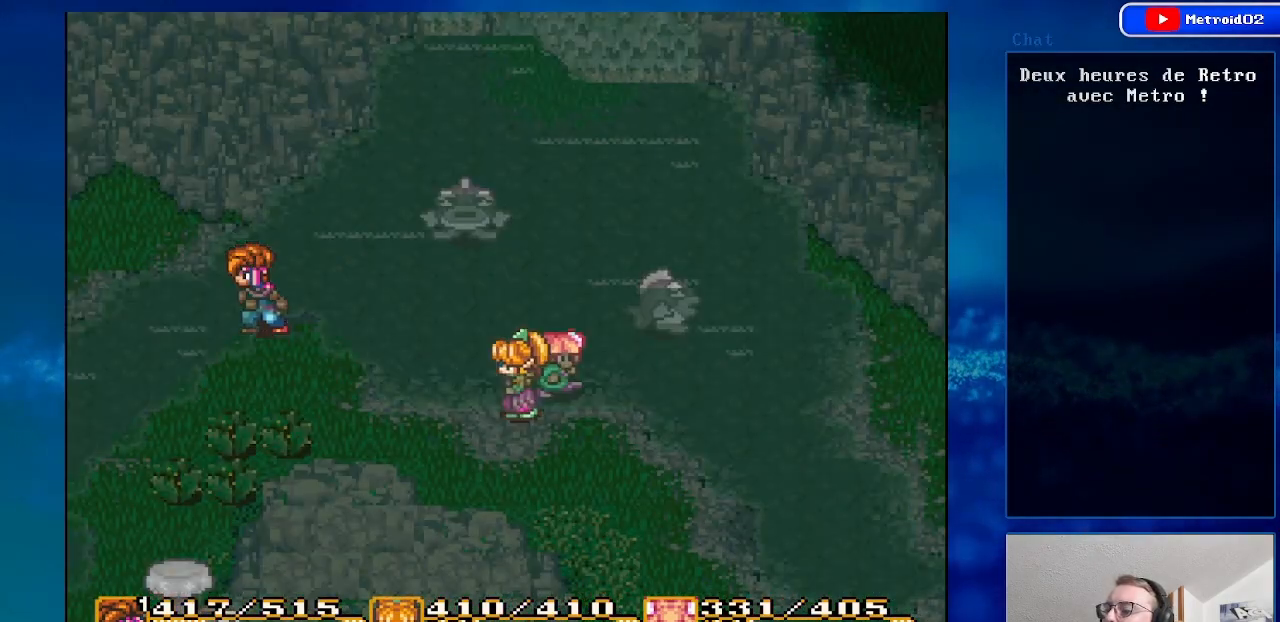
{"buttons": [], "events": []}
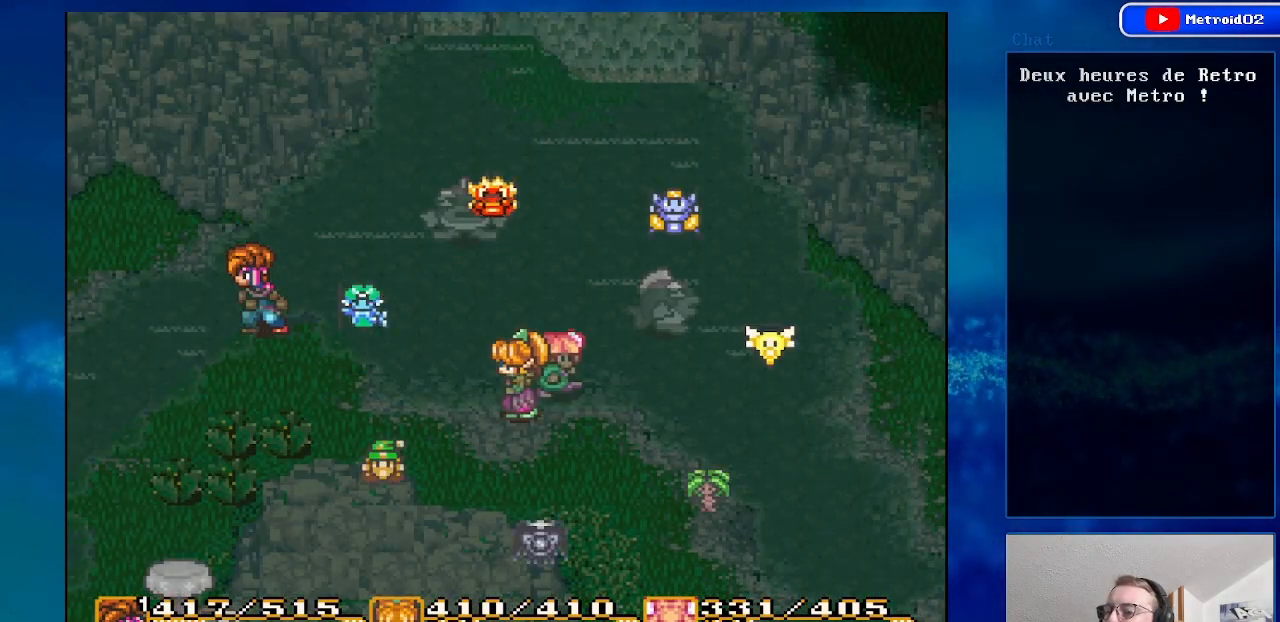
{"buttons": ["A"], "events": [[433, "A", "down"]]}
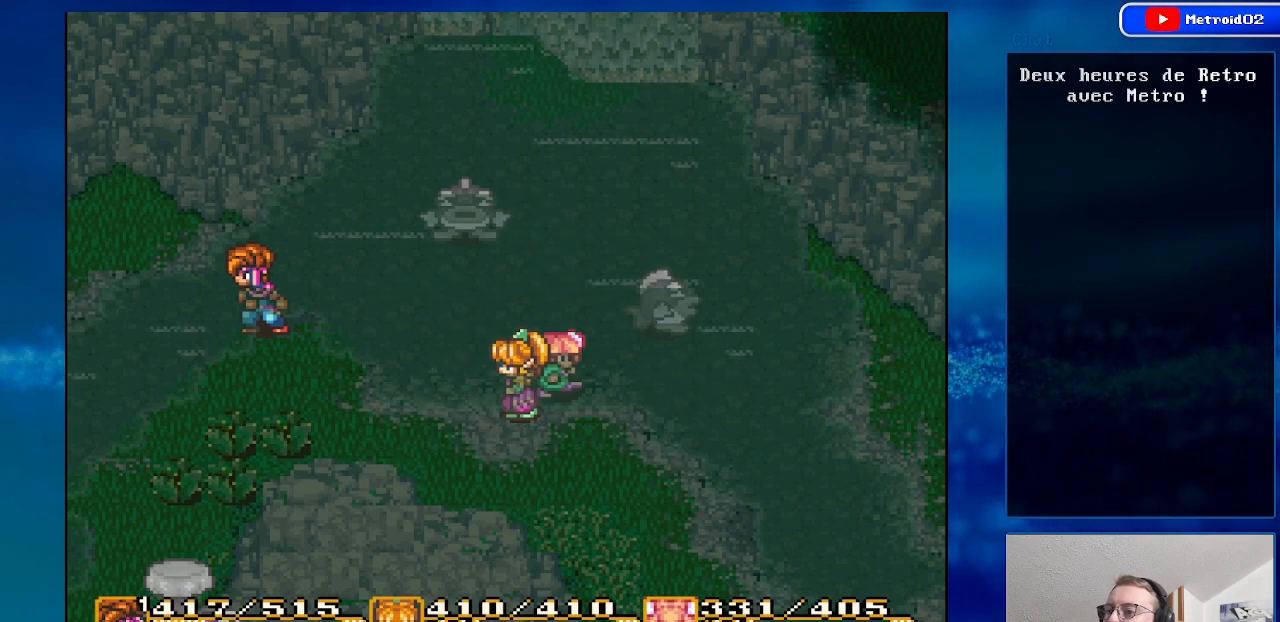
{"buttons": [], "events": [[50, "A", "up"], [250, "A", "down"], [367, "A", "up"]]}
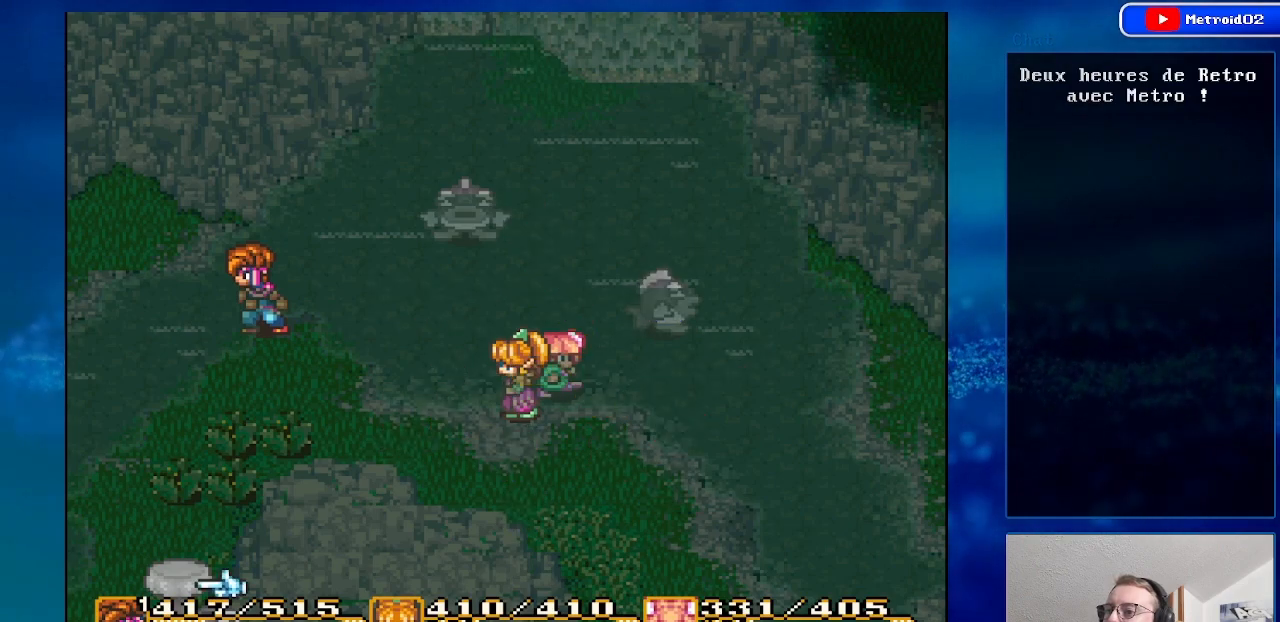
{"buttons": ["A"], "events": [[33, "DPAD_UP", "down"], [150, "DPAD_UP", "up"], [433, "A", "down"]]}
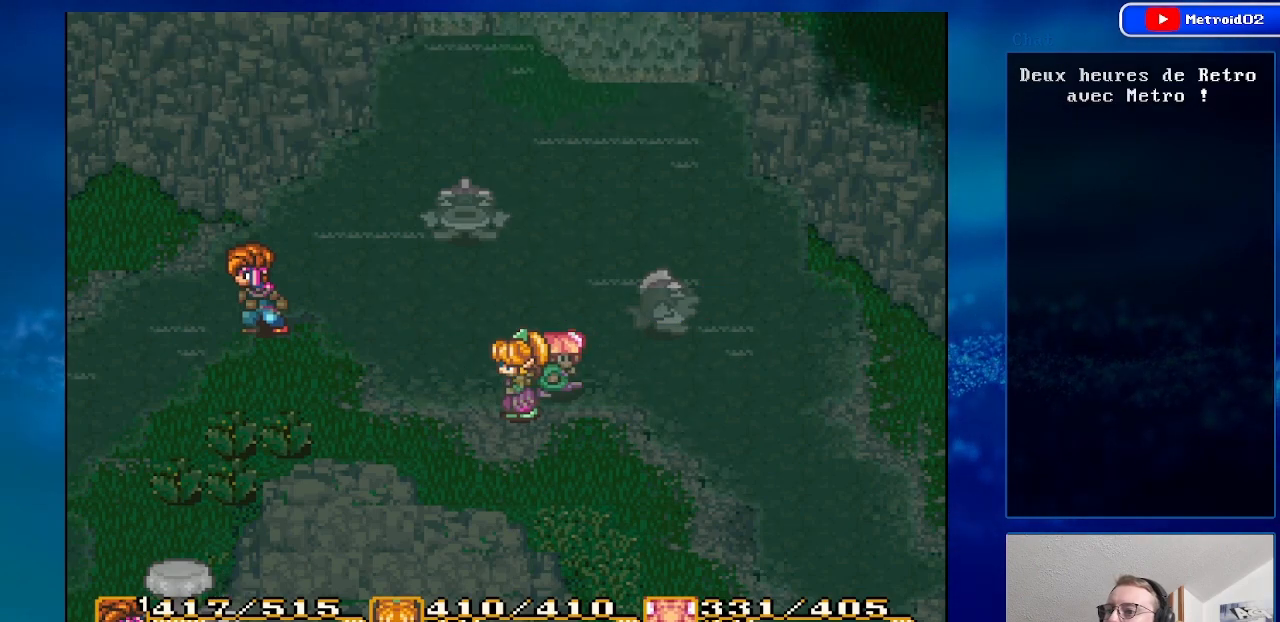
{"buttons": ["DPAD_UP"], "events": [[50, "A", "up"], [367, "DPAD_UP", "down"]]}
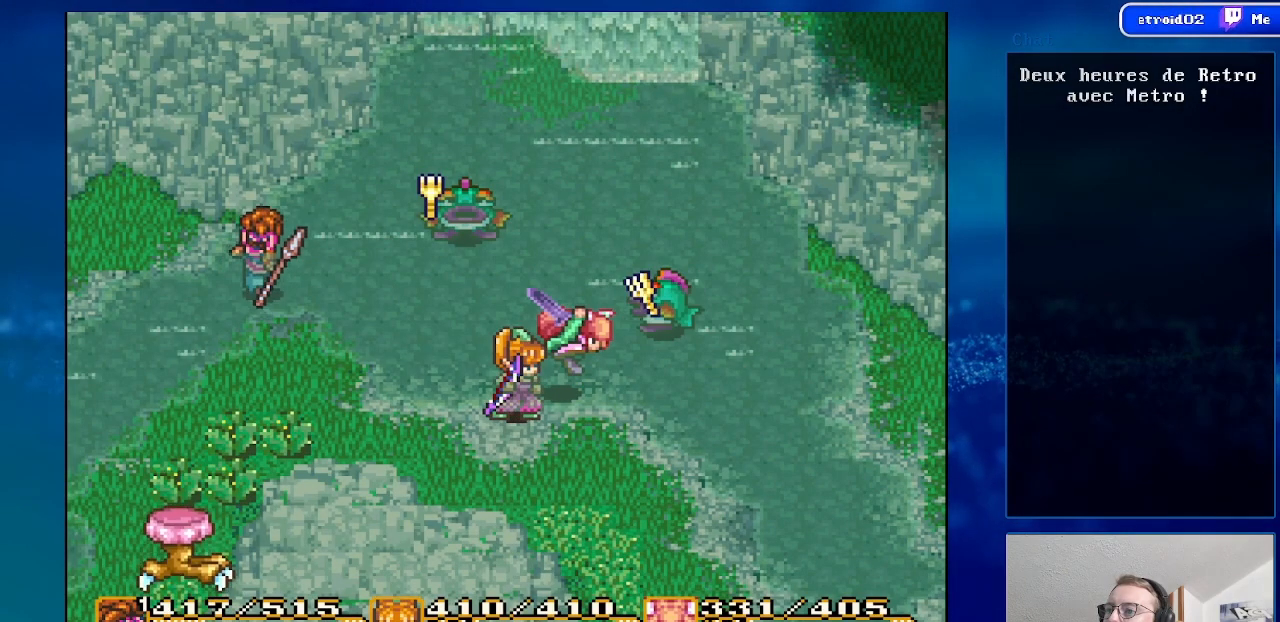
{"buttons": ["A"], "events": [[100, "DPAD_RIGHT", "down"], [233, "DPAD_UP", "up"], [433, "A", "down"], [483, "DPAD_RIGHT", "up"]]}
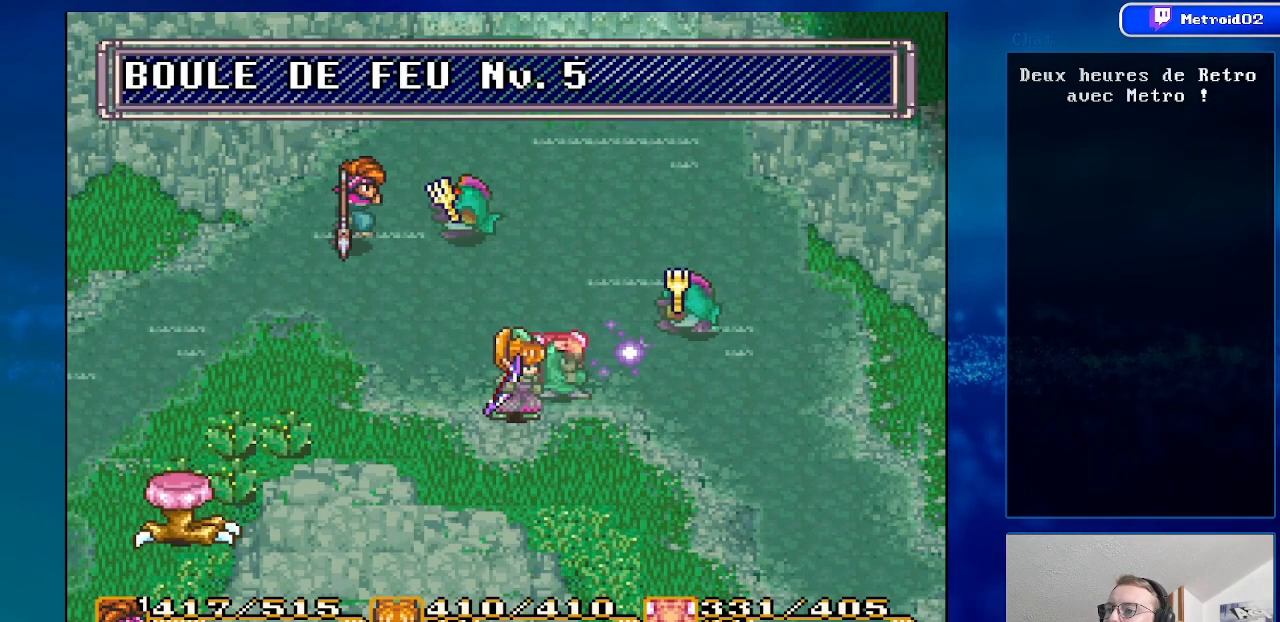
{"buttons": ["DPAD_DOWN"], "events": [[100, "A", "up"], [250, "DPAD_DOWN", "down"]]}
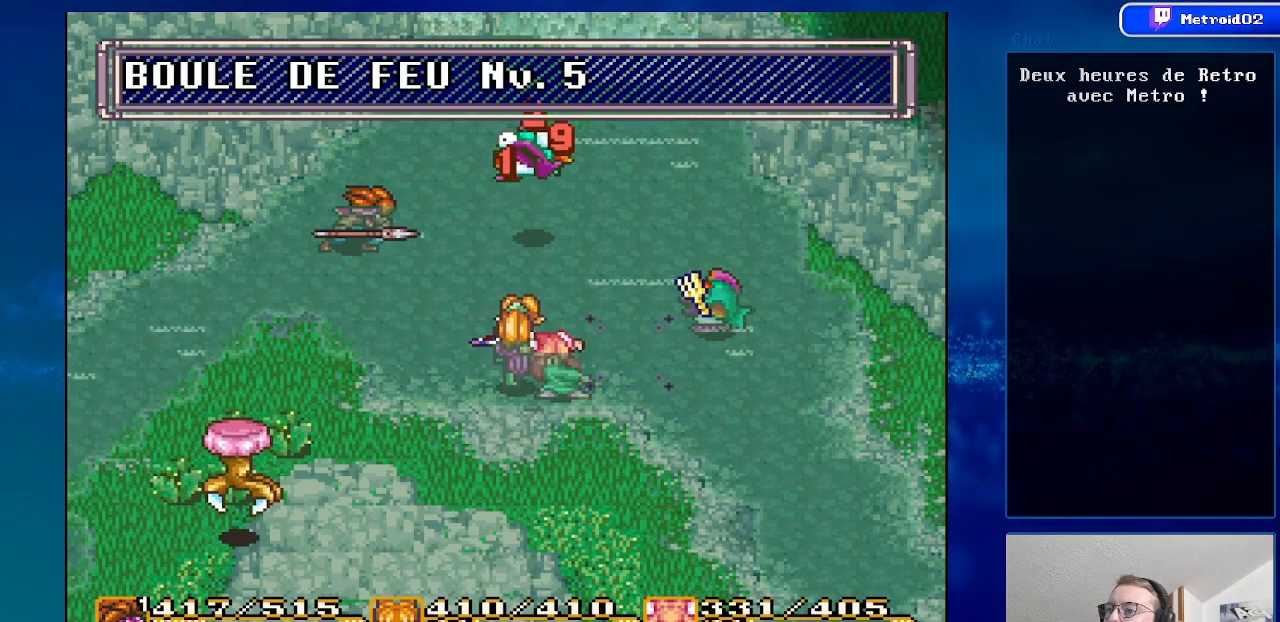
{"buttons": ["DPAD_LEFT"], "events": [[250, "DPAD_DOWN", "up"], [433, "DPAD_LEFT", "down"]]}
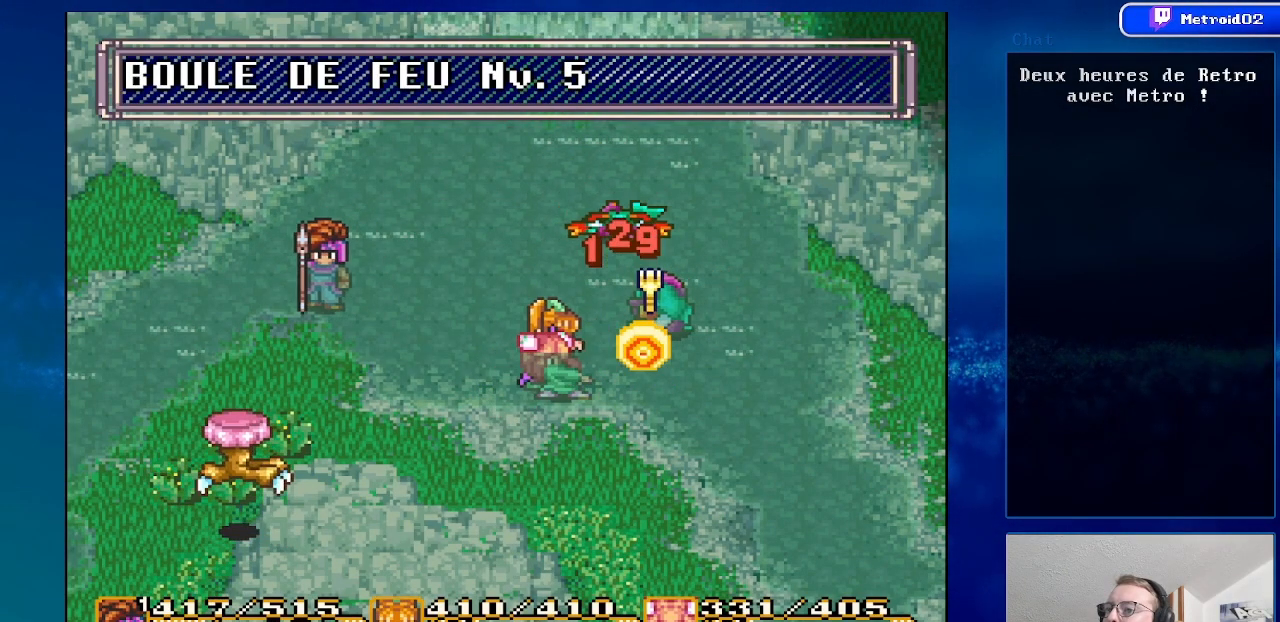
{"buttons": [], "events": [[83, "DPAD_LEFT", "up"], [283, "DPAD_LEFT", "down"], [450, "DPAD_LEFT", "up"]]}
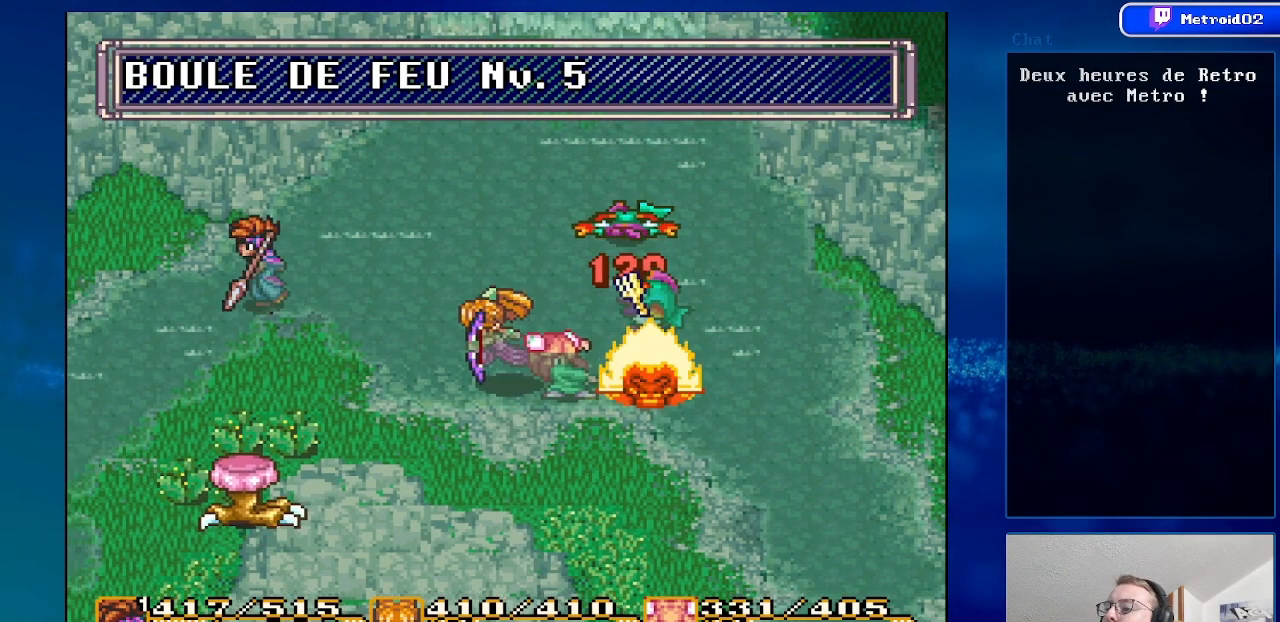
{"buttons": [], "events": []}
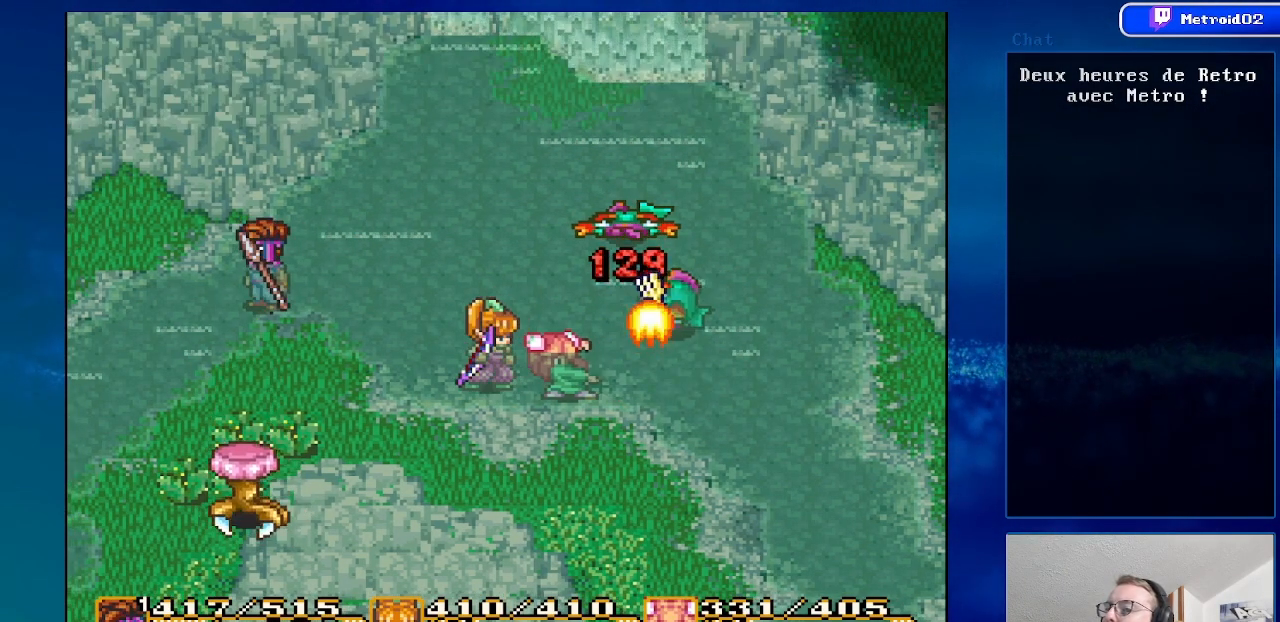
{"buttons": ["DPAD_RIGHT"], "events": [[350, "DPAD_RIGHT", "down"]]}
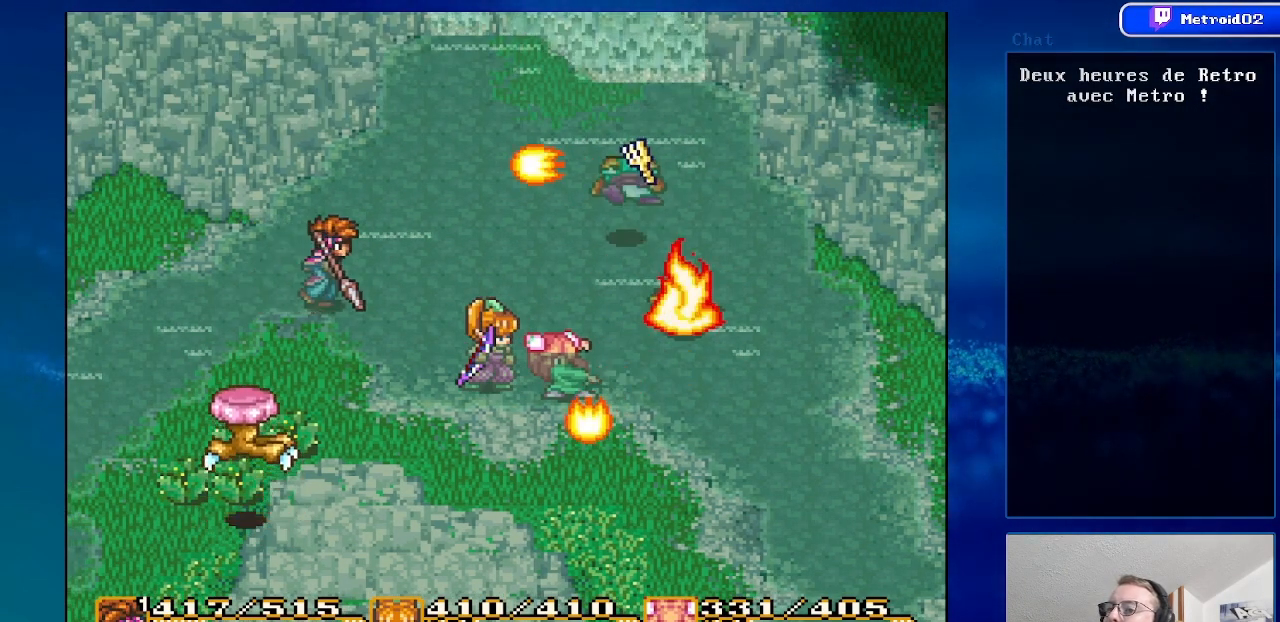
{"buttons": [], "events": [[300, "DPAD_RIGHT", "up"]]}
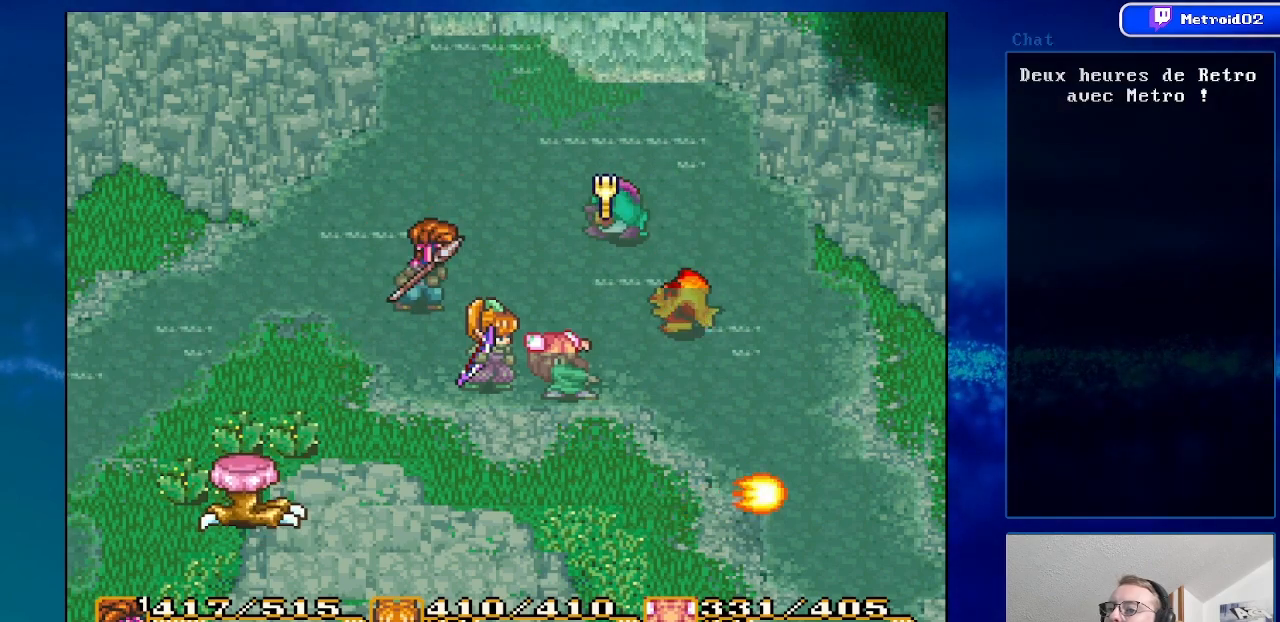
{"buttons": [], "events": []}
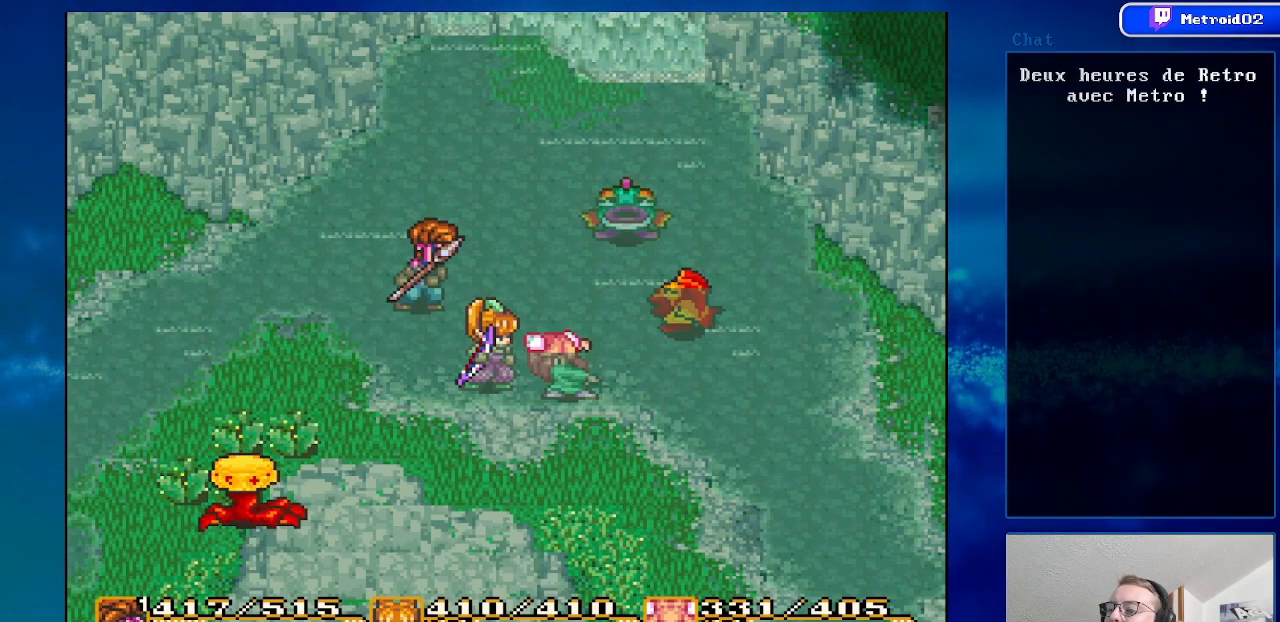
{"buttons": [], "events": []}
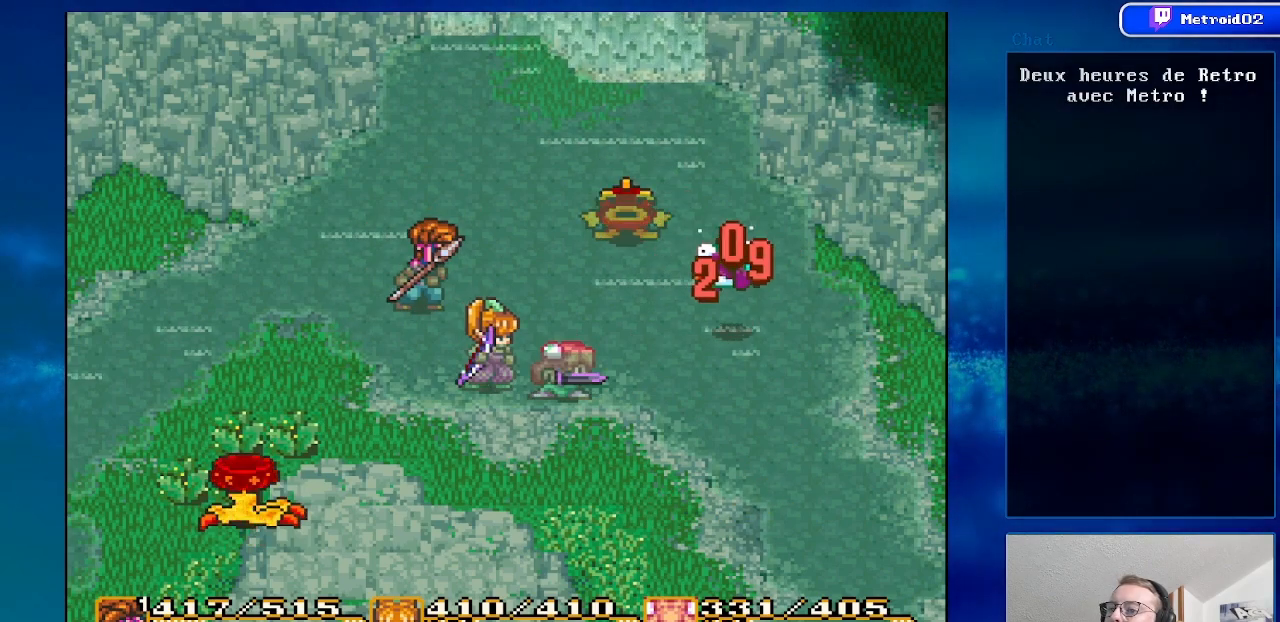
{"buttons": [], "events": []}
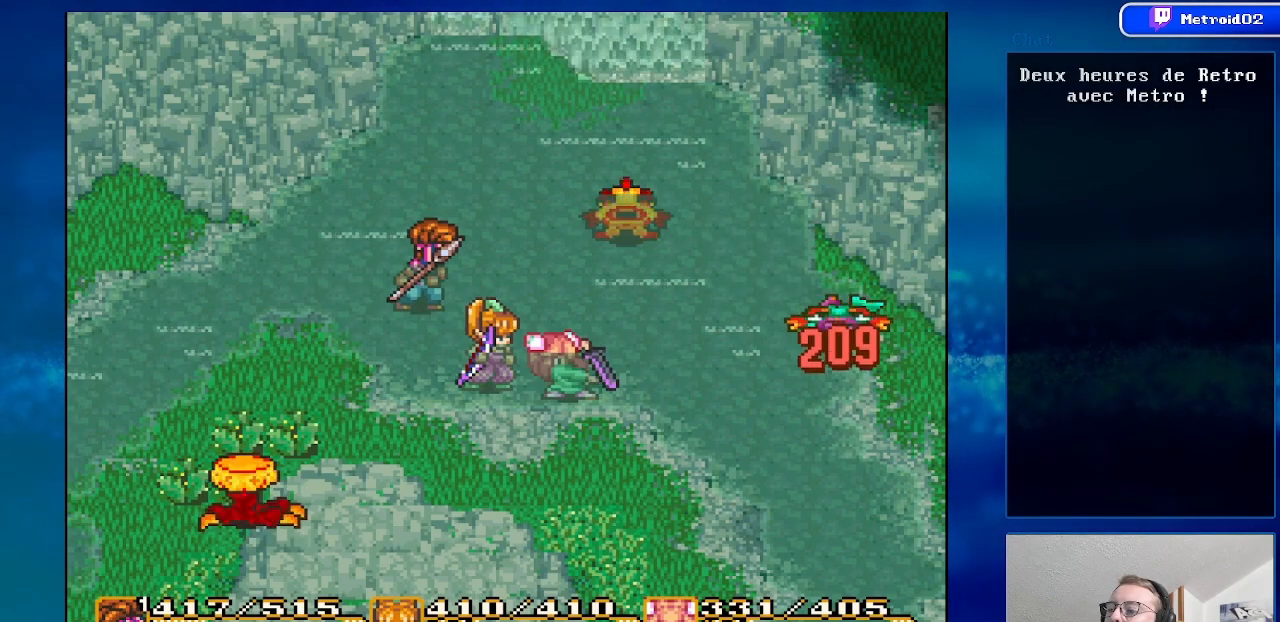
{"buttons": [], "events": []}
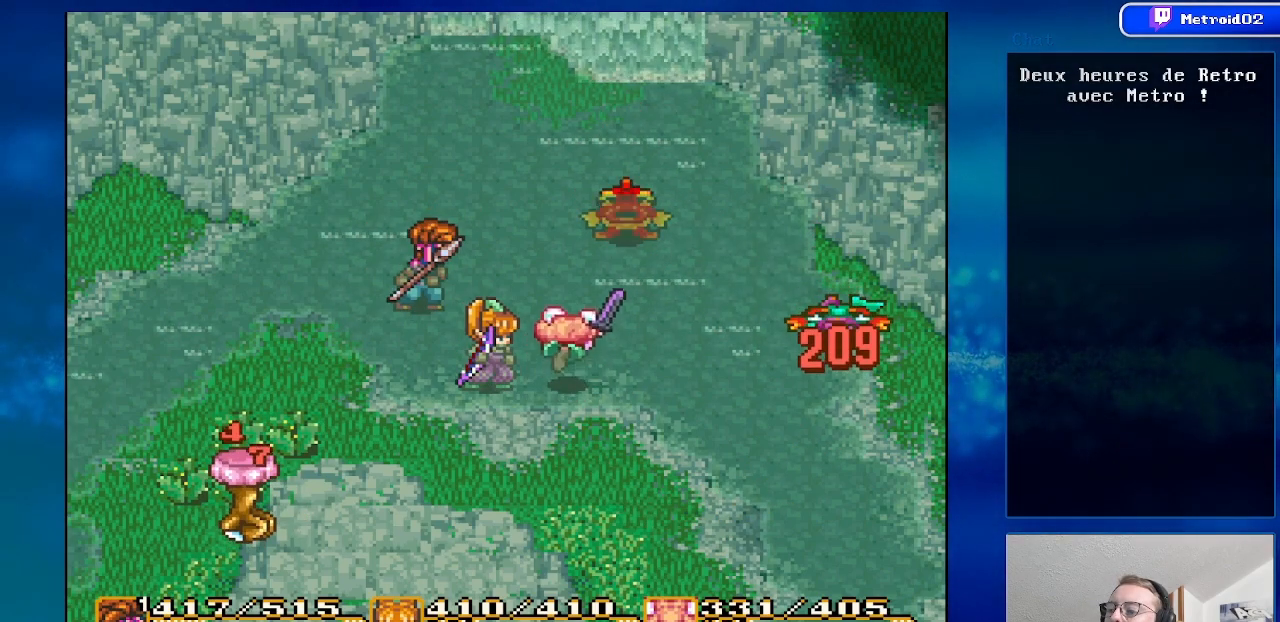
{"buttons": ["DPAD_UP"], "events": [[467, "DPAD_UP", "down"]]}
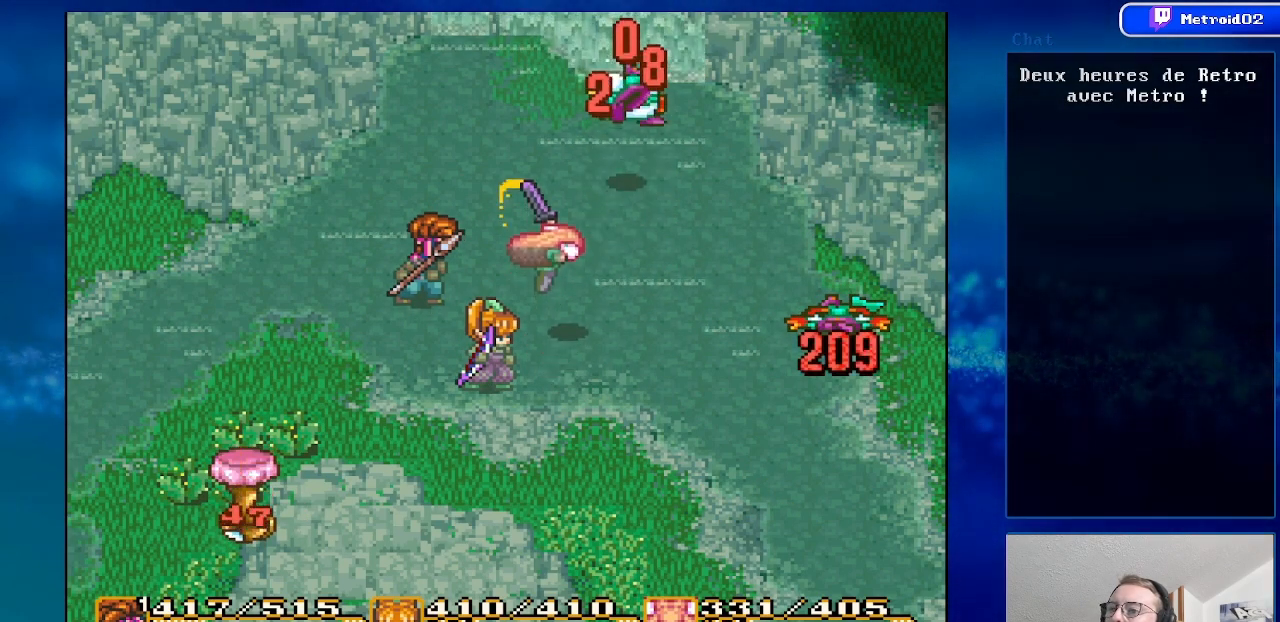
{"buttons": ["DPAD_DOWN", "DPAD_RIGHT"], "events": [[83, "DPAD_UP", "up"], [167, "DPAD_RIGHT", "down"], [333, "DPAD_DOWN", "down"]]}
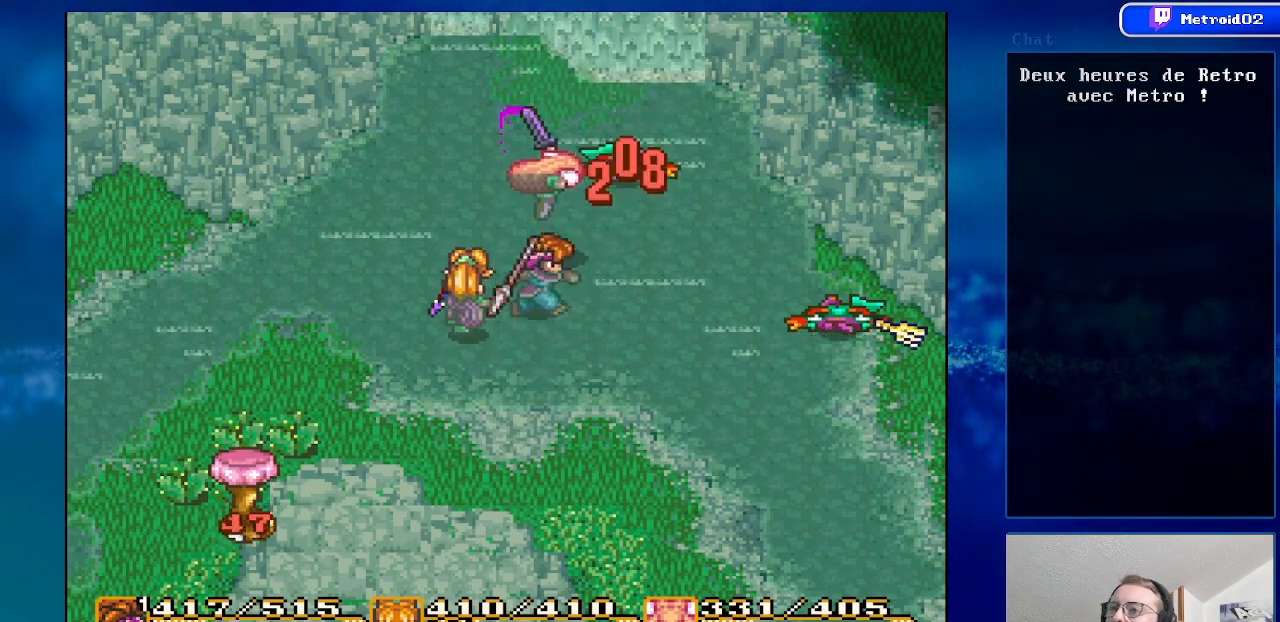
{"buttons": [], "events": [[100, "DPAD_DOWN", "up"], [267, "DPAD_RIGHT", "up"], [433, "DPAD_UP", "down"], [500, "DPAD_UP", "up"]]}
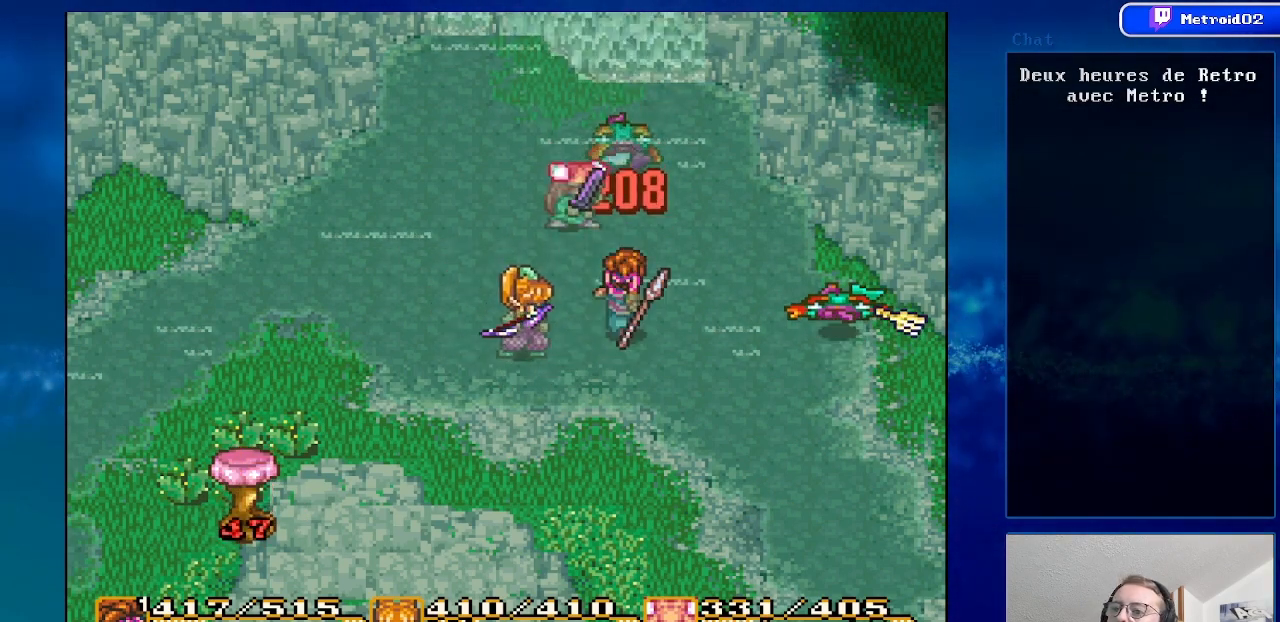
{"buttons": ["DPAD_RIGHT"], "events": [[83, "DPAD_RIGHT", "down"], [250, "DPAD_RIGHT", "up"], [400, "DPAD_RIGHT", "down"]]}
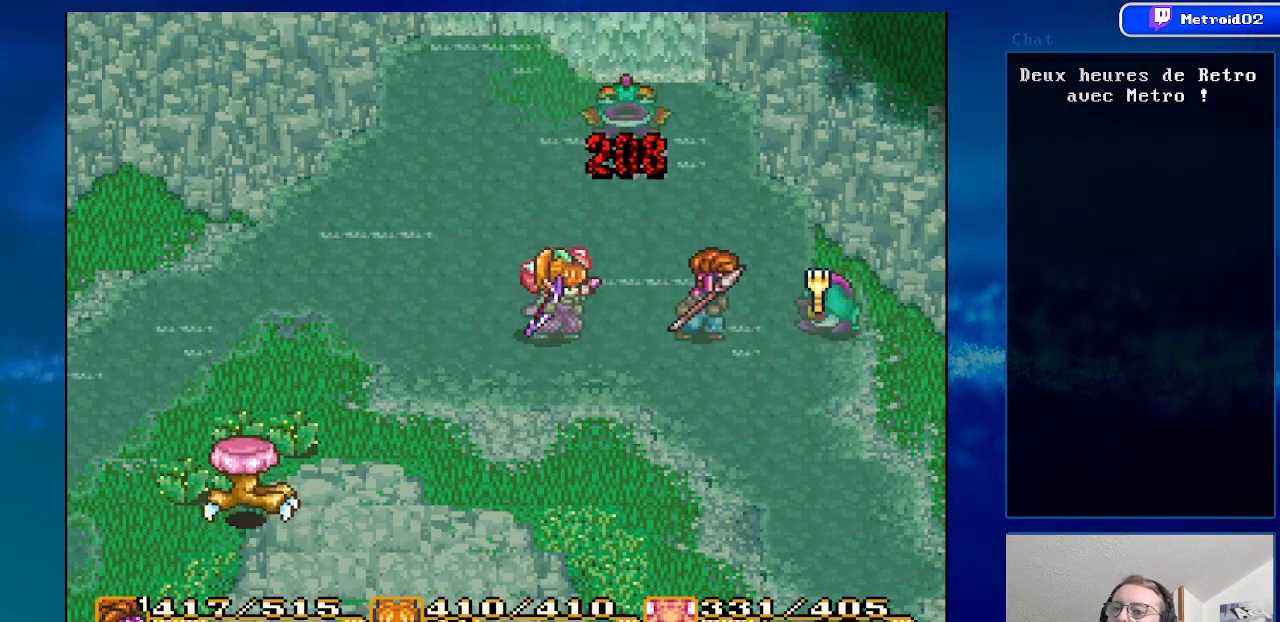
{"buttons": [], "events": [[100, "A", "down"], [150, "DPAD_RIGHT", "up"], [300, "A", "up"]]}
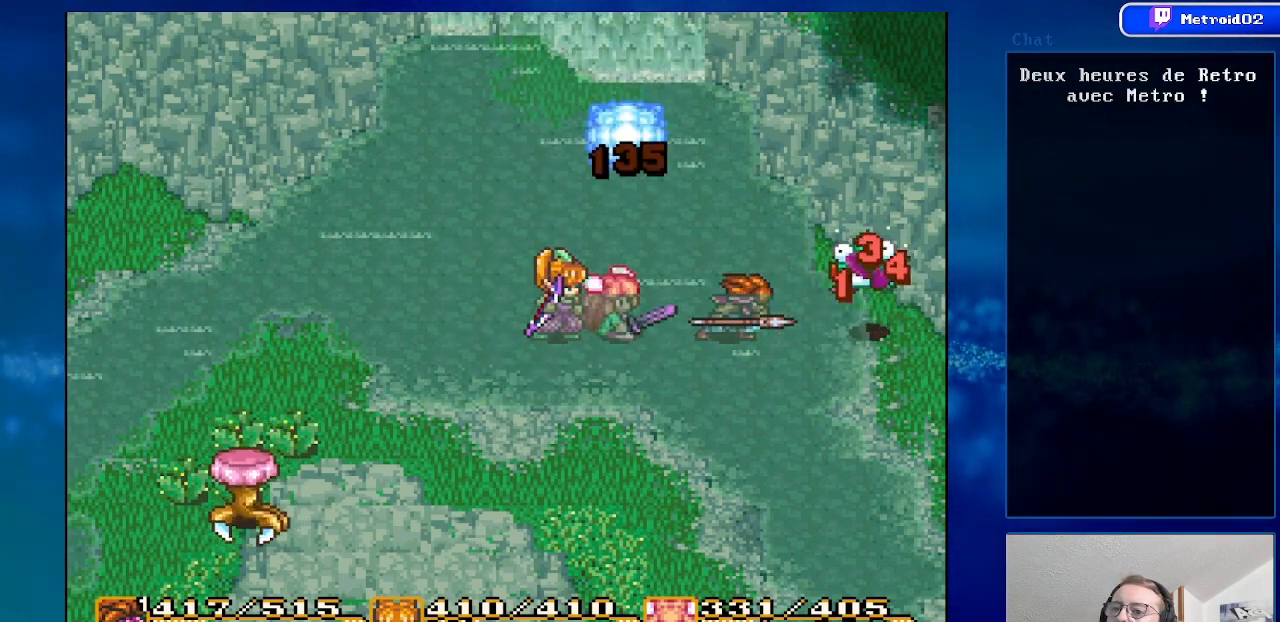
{"buttons": [], "events": []}
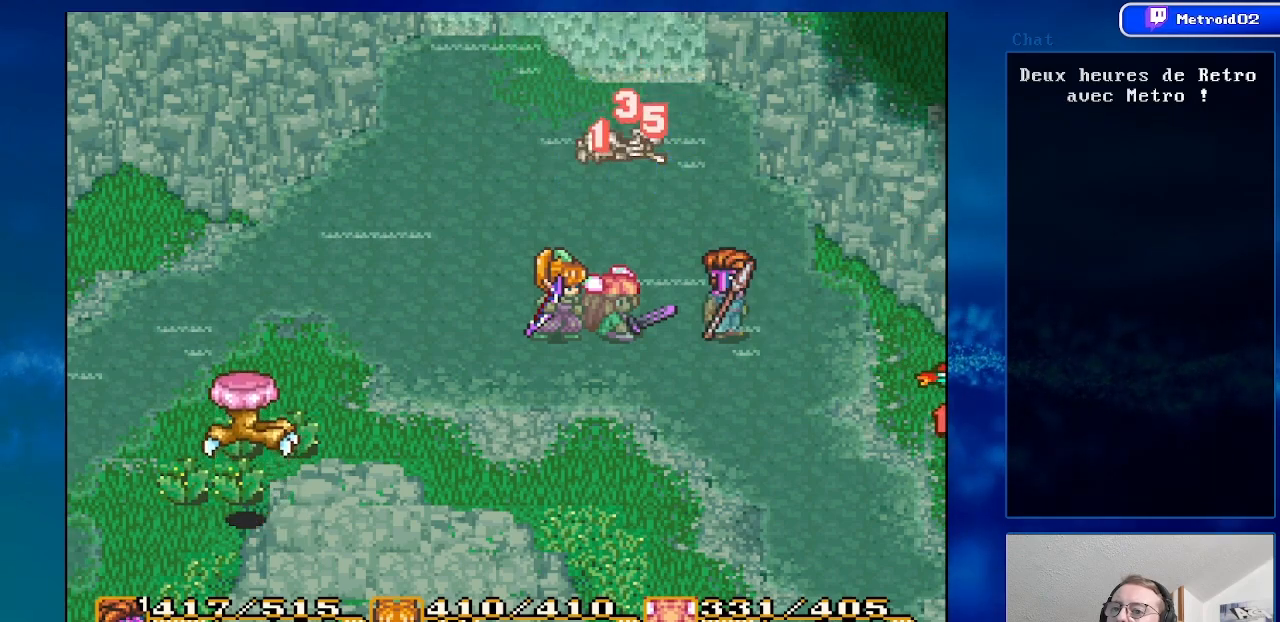
{"buttons": [], "events": [[50, "DPAD_DOWN", "down"], [183, "DPAD_RIGHT", "down"], [483, "DPAD_DOWN", "up"], [500, "DPAD_RIGHT", "up"]]}
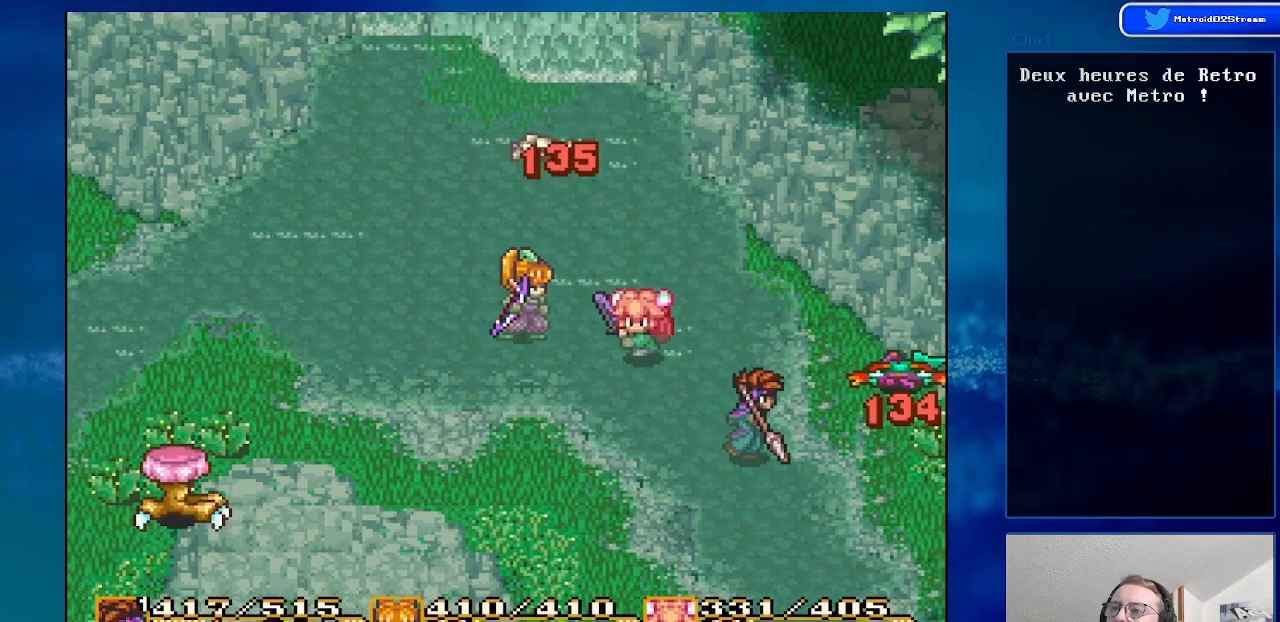
{"buttons": [], "events": [[250, "DPAD_UP", "down"], [383, "DPAD_UP", "up"]]}
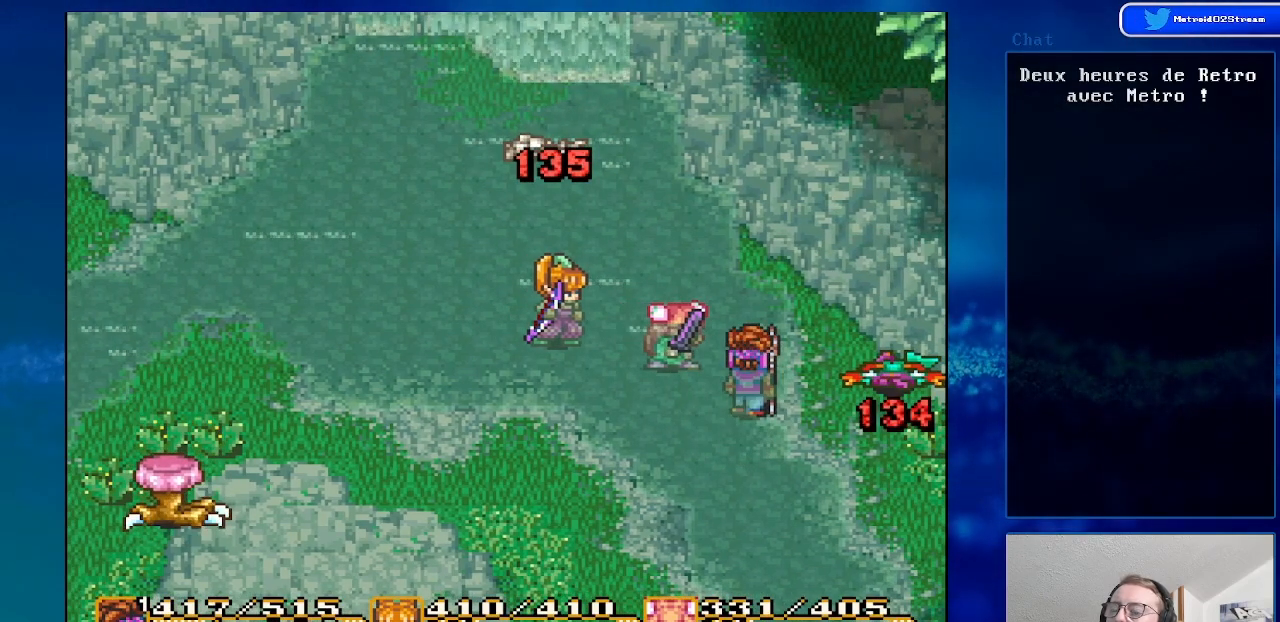
{"buttons": [], "events": []}
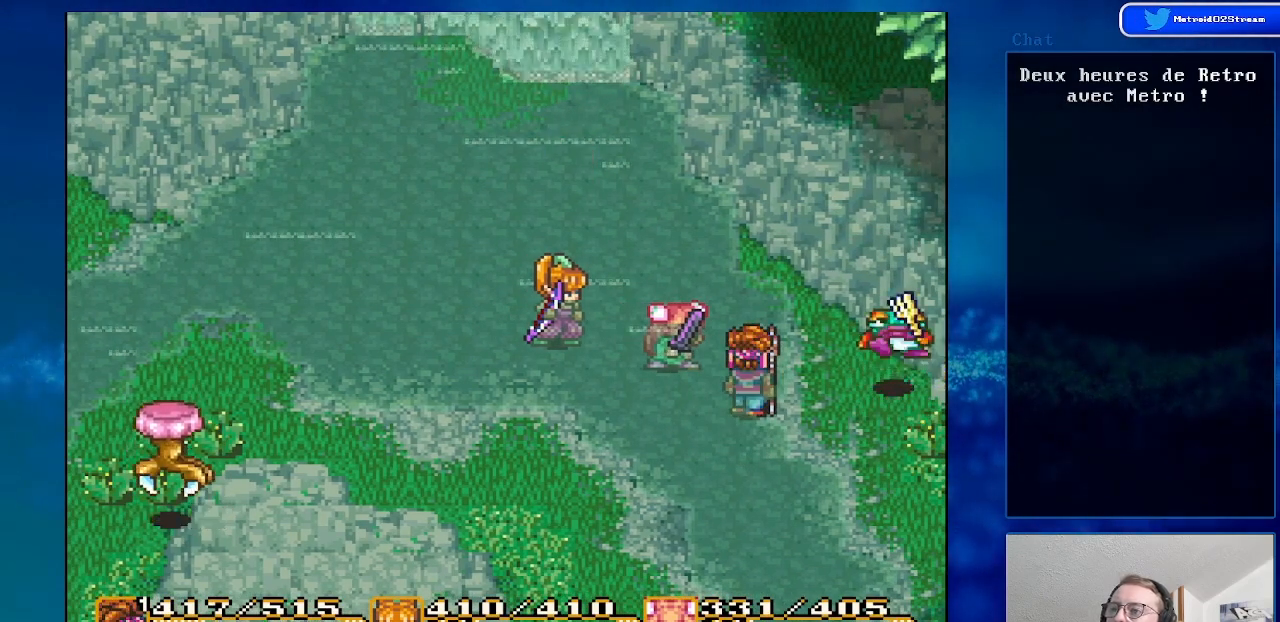
{"buttons": [], "events": [[283, "DPAD_RIGHT", "down"], [500, "DPAD_RIGHT", "up"]]}
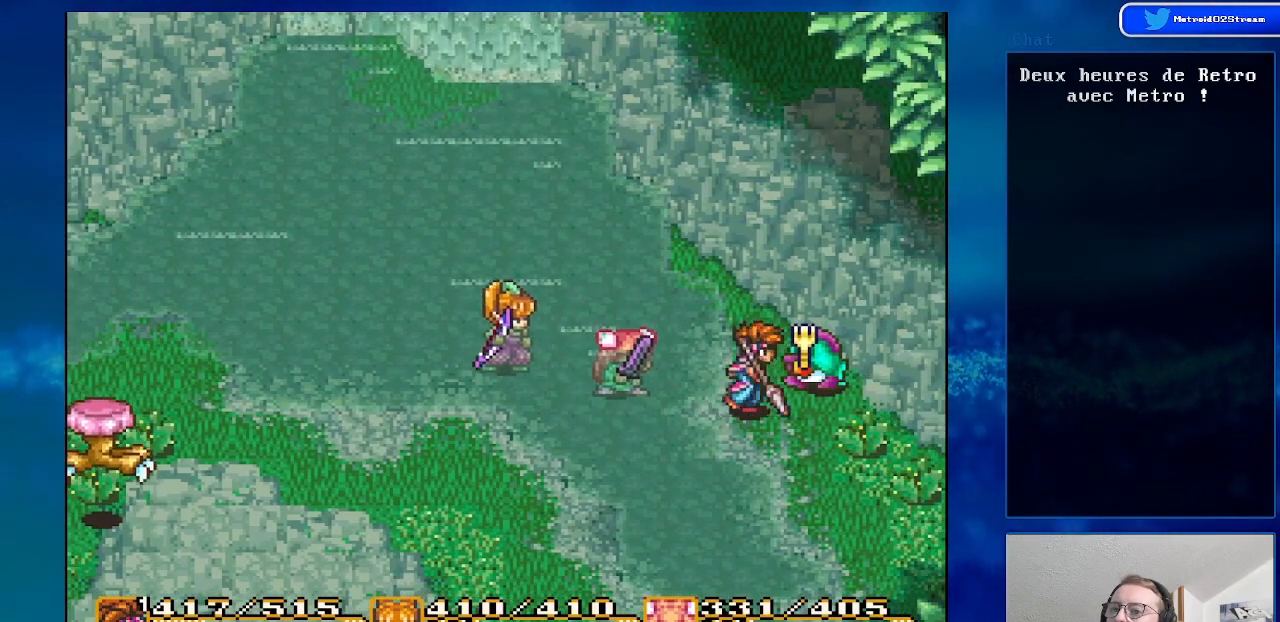
{"buttons": [], "events": [[50, "A", "down"], [250, "A", "up"]]}